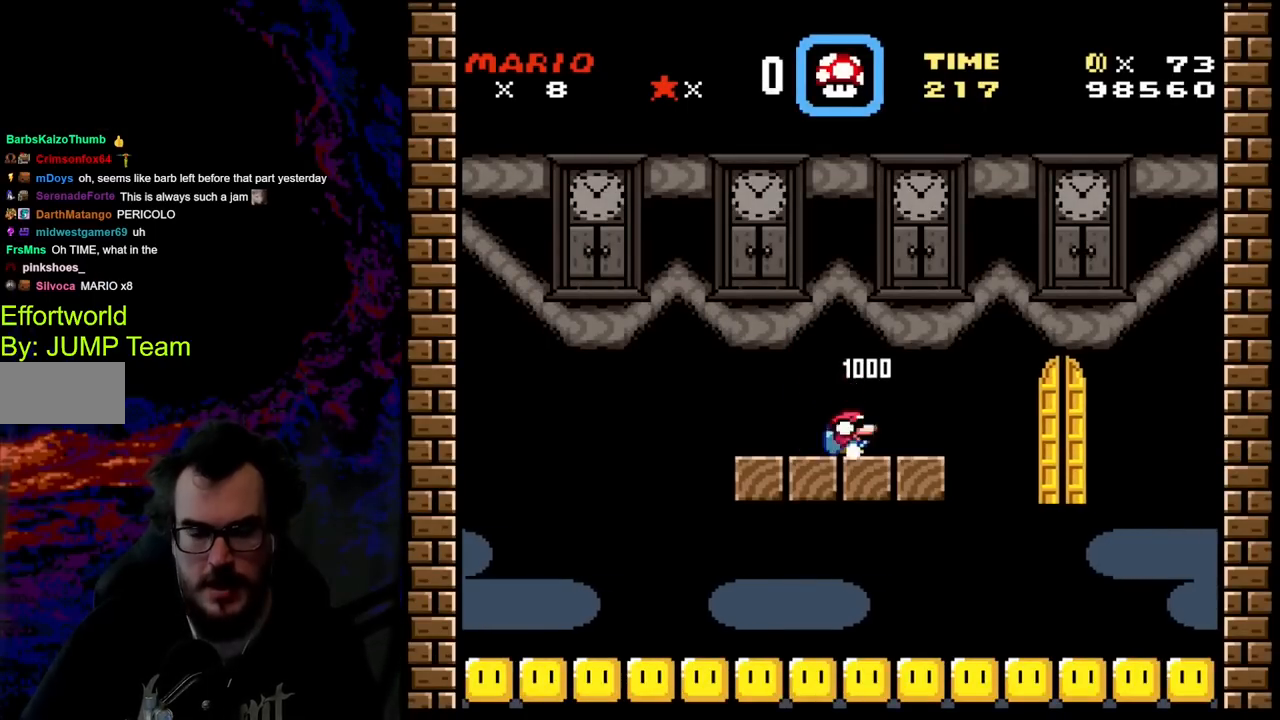
Gameplay with a controller (Nintendo layout); each line is a JSON object with the inputs held at the frame after it. "events" lists button and stick changes between this image and that frame as [ms after this image, input, new state], when the widget could be followed in between. Not read: L3 R3.
{"buttons": [], "events": [[50, "DPAD_DOWN", "down"], [50, "DPAD_LEFT", "down"], [50, "DPAD_RIGHT", "up"], [67, "DPAD_DOWN", "up"], [117, "Y", "up"], [167, "DPAD_LEFT", "up"]]}
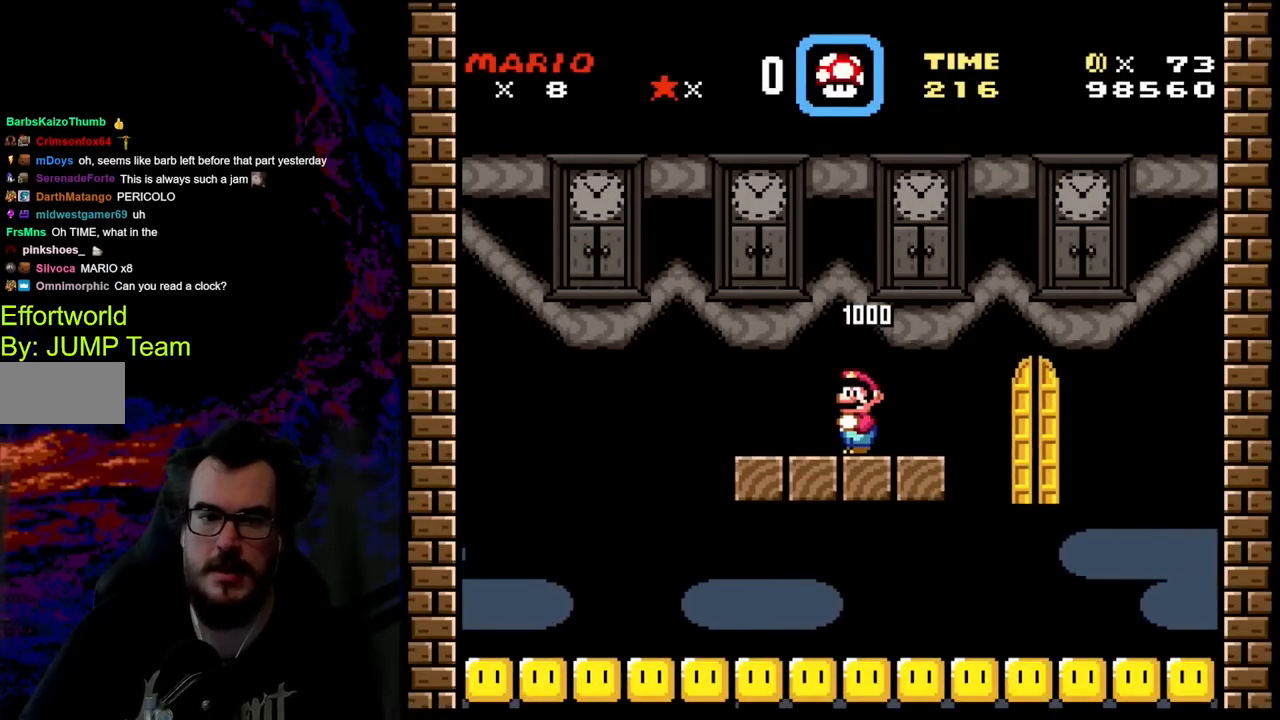
{"buttons": [], "events": []}
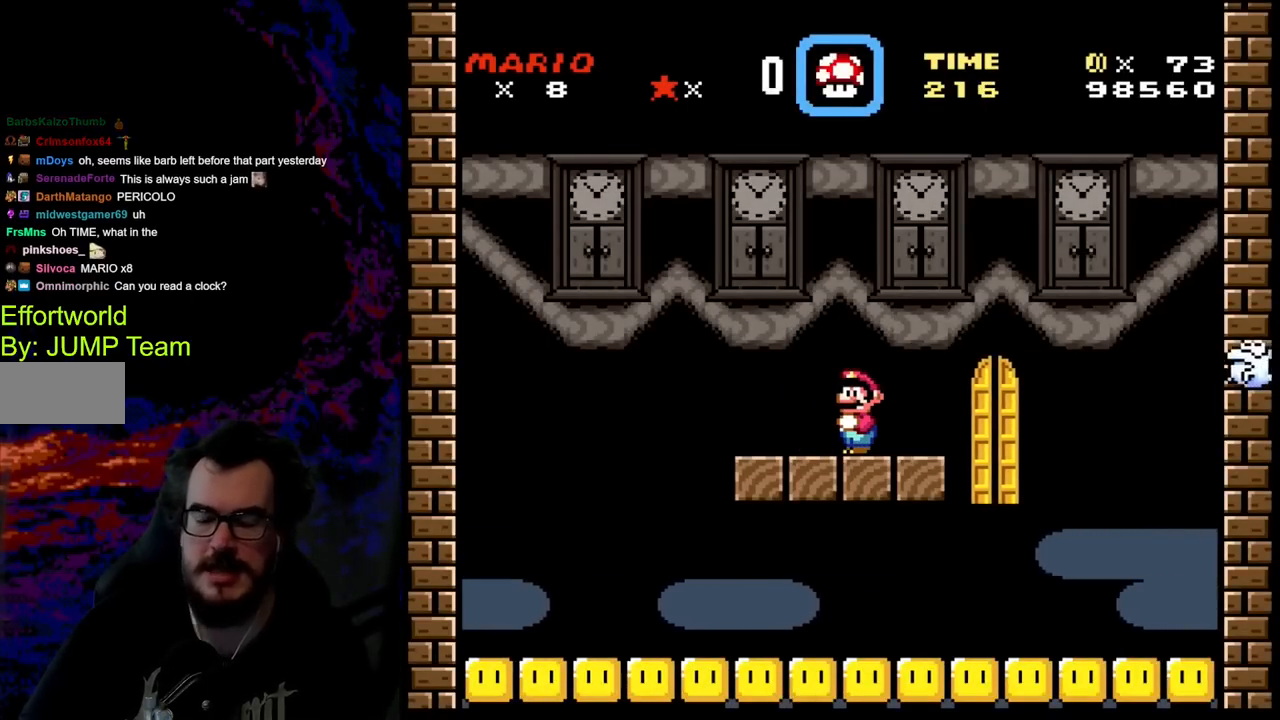
{"buttons": [], "events": []}
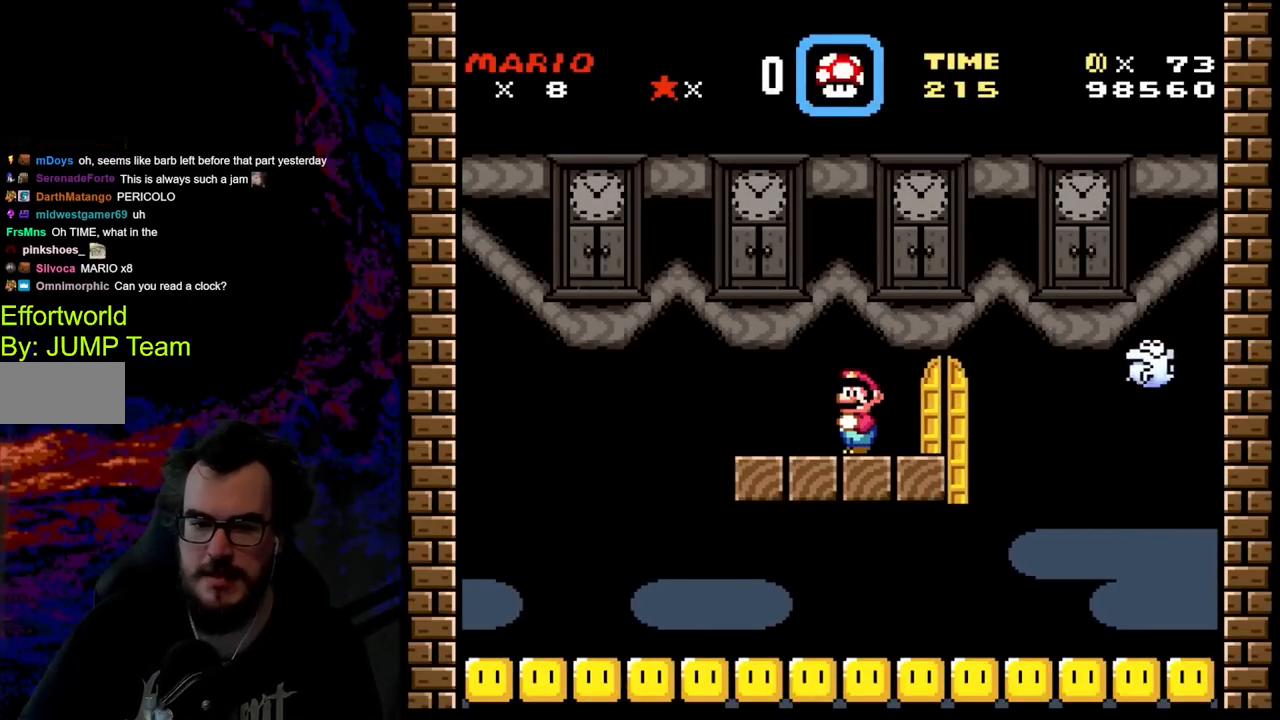
{"buttons": ["X"], "events": [[300, "X", "down"]]}
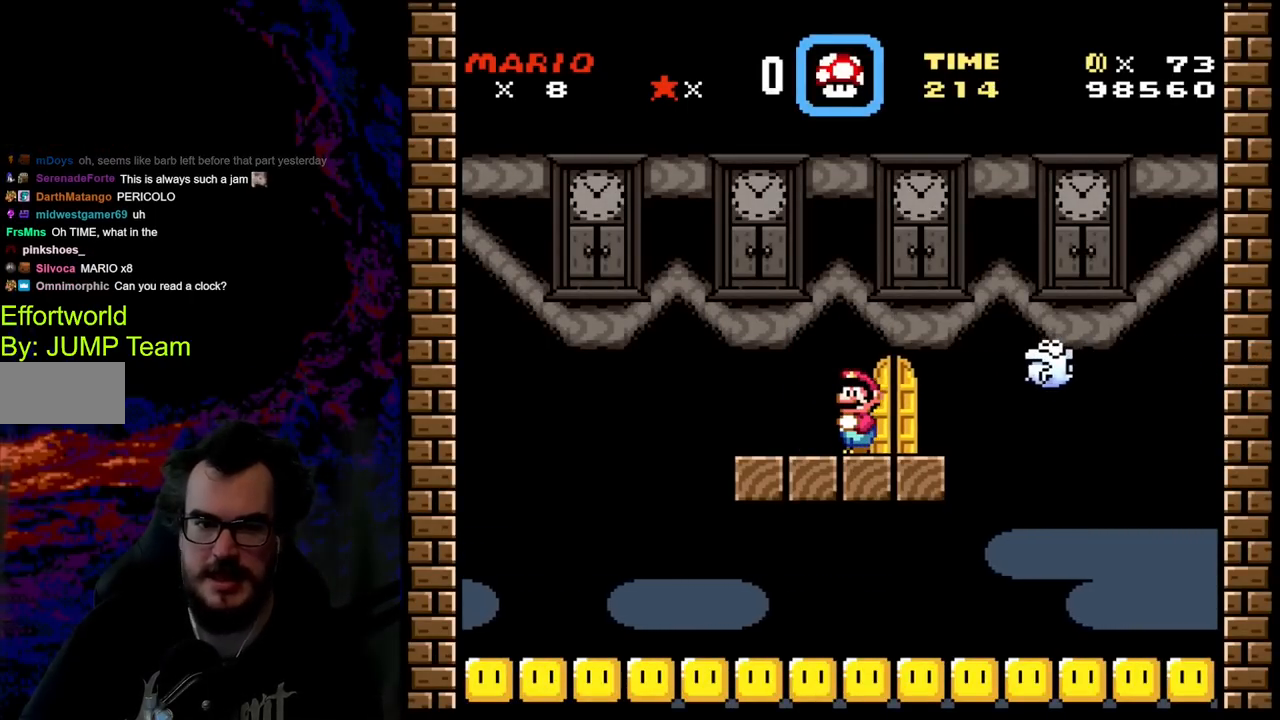
{"buttons": ["A", "X"], "events": [[17, "X", "up"], [317, "X", "down"], [400, "A", "down"]]}
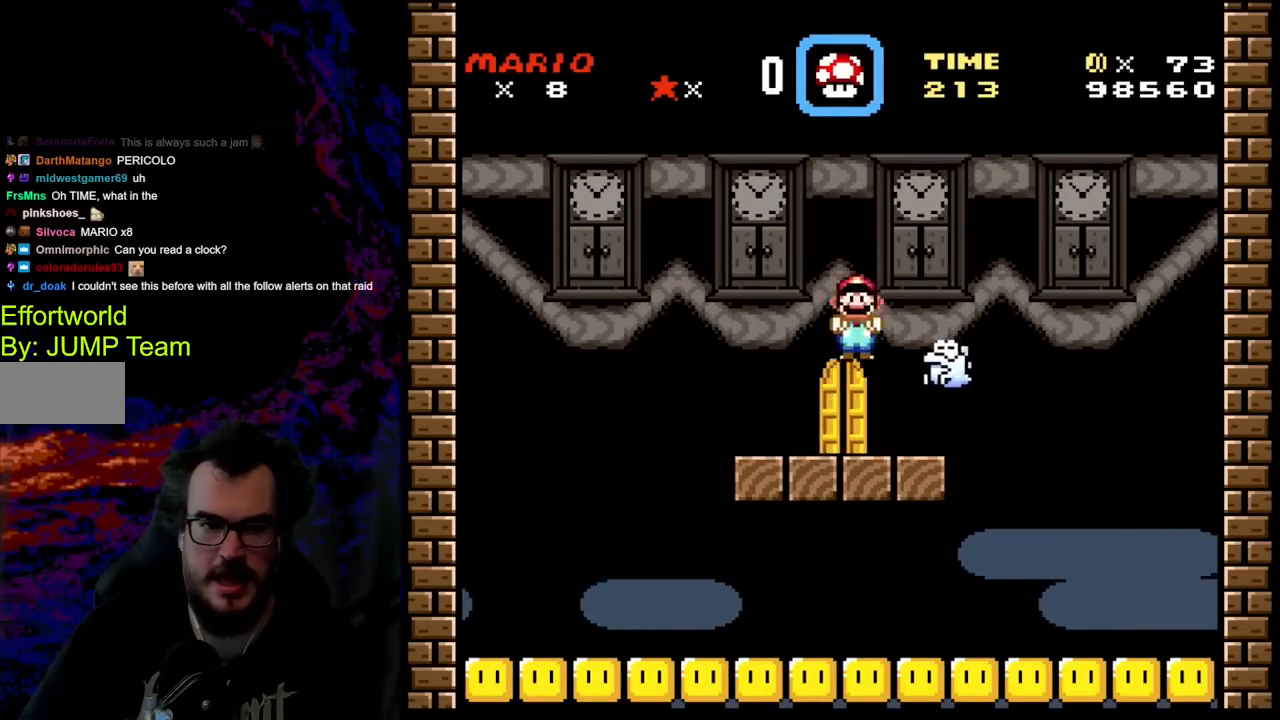
{"buttons": [], "events": [[283, "A", "up"], [350, "X", "up"]]}
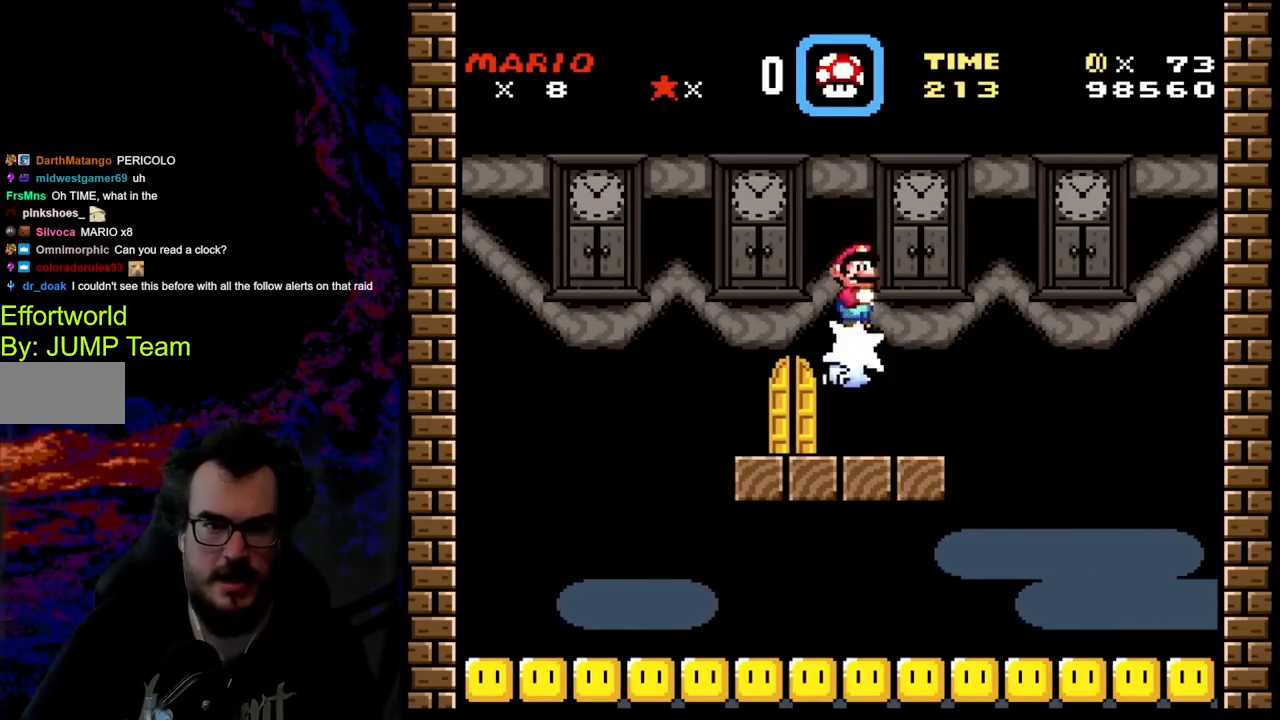
{"buttons": [], "events": []}
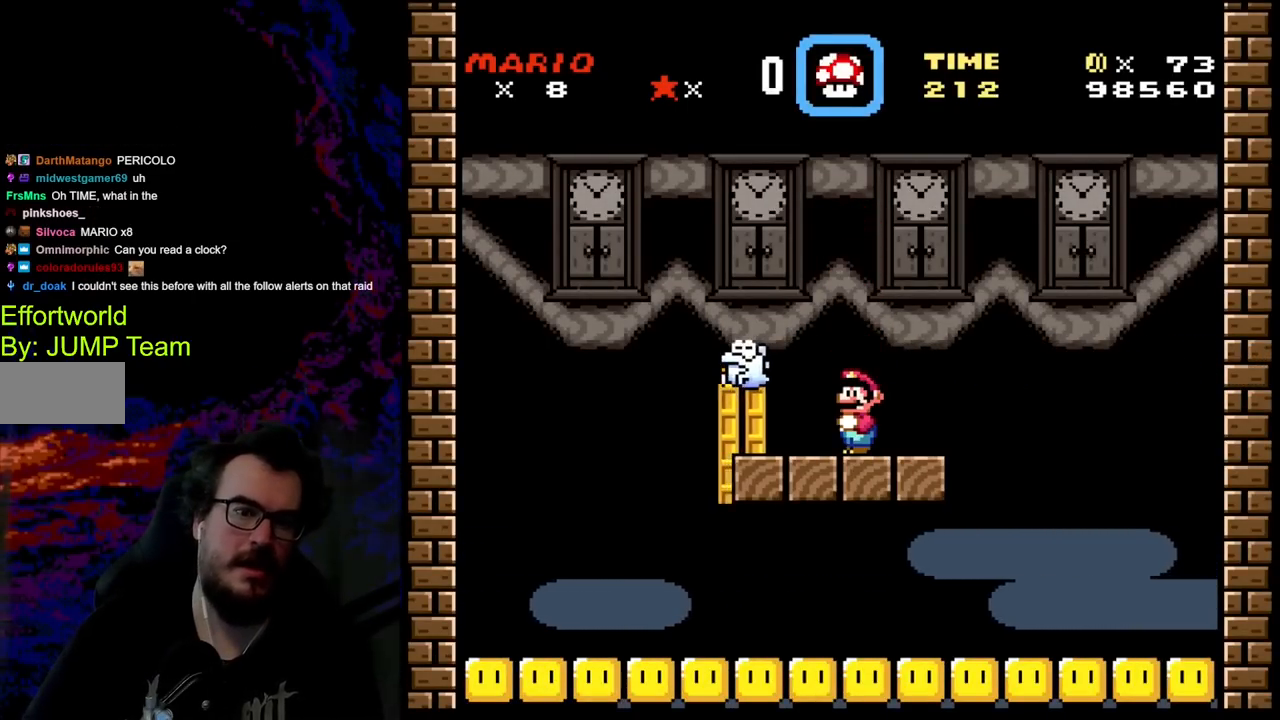
{"buttons": [], "events": []}
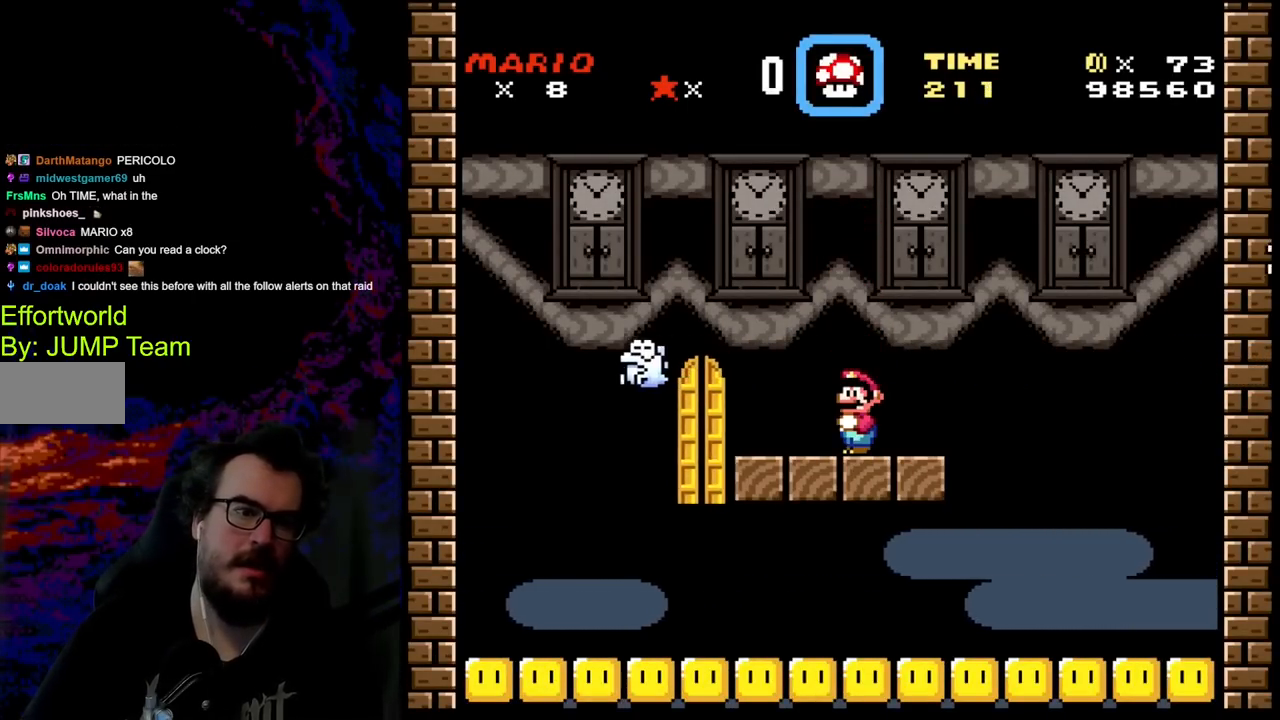
{"buttons": ["X"], "events": [[283, "X", "down"]]}
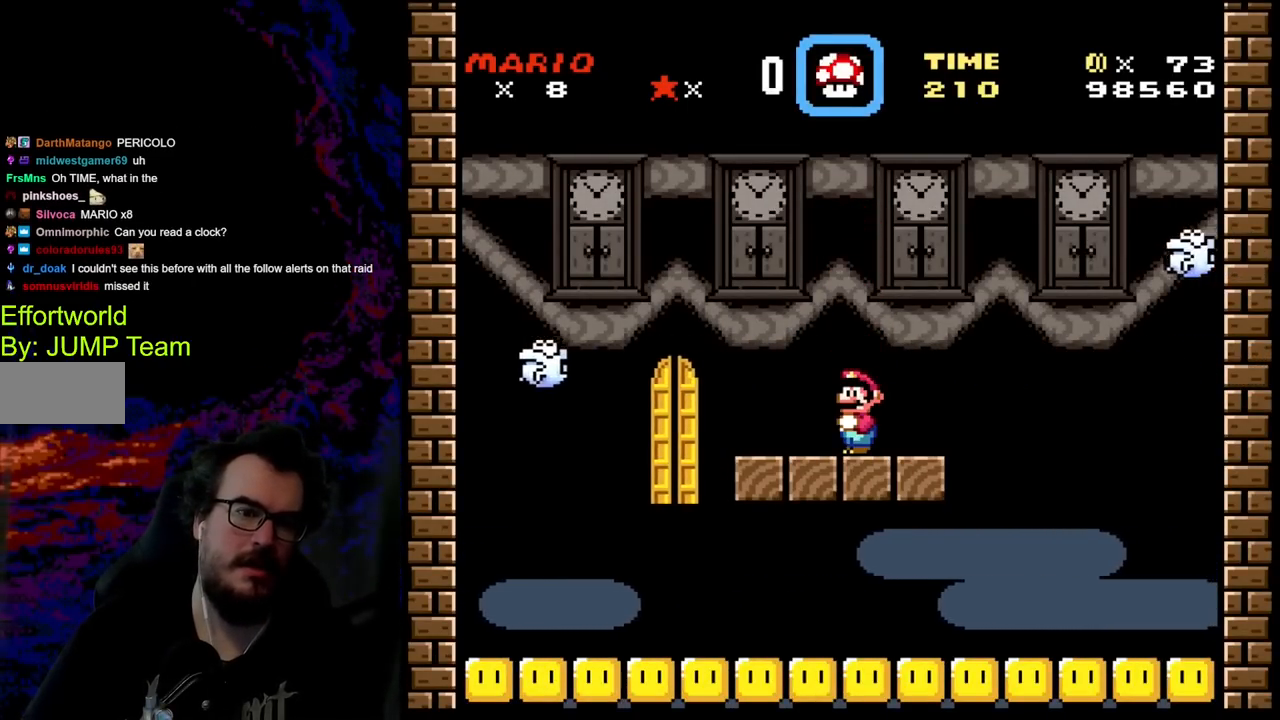
{"buttons": ["X", "DPAD_LEFT"], "events": [[417, "DPAD_LEFT", "down"]]}
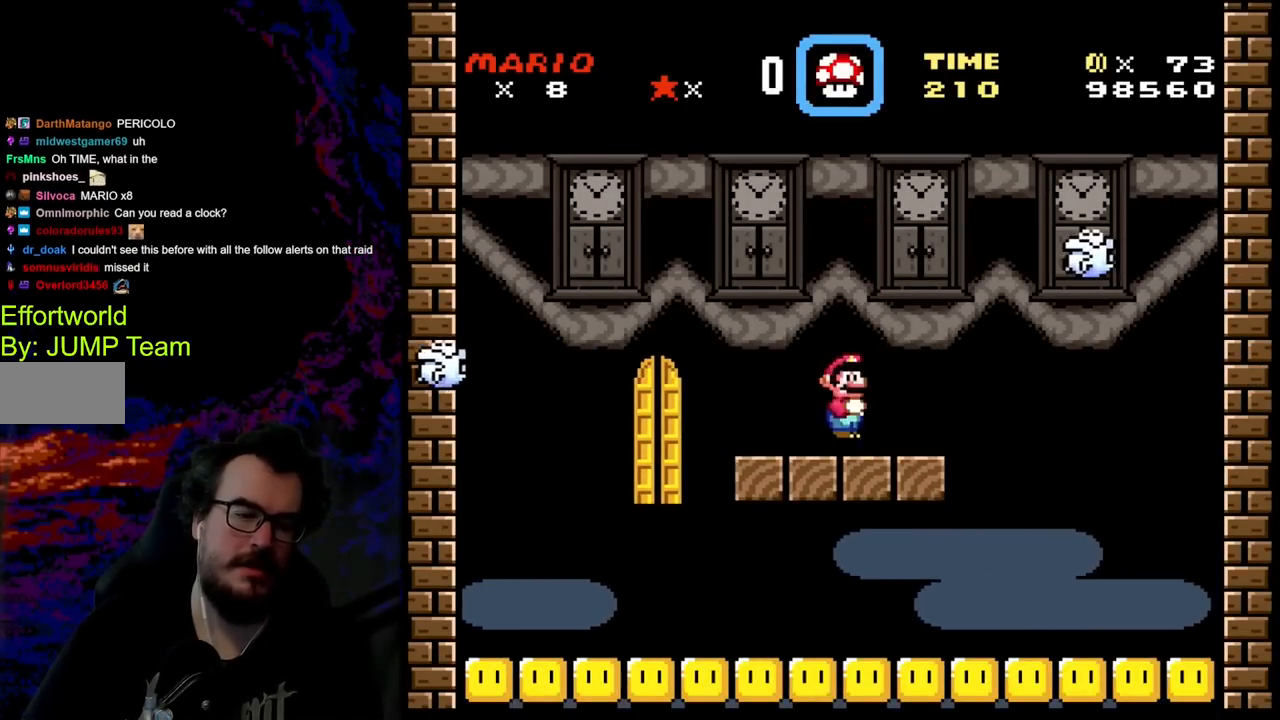
{"buttons": ["X", "DPAD_RIGHT"], "events": [[33, "A", "down"], [217, "A", "up"], [450, "DPAD_LEFT", "up"], [500, "DPAD_RIGHT", "down"]]}
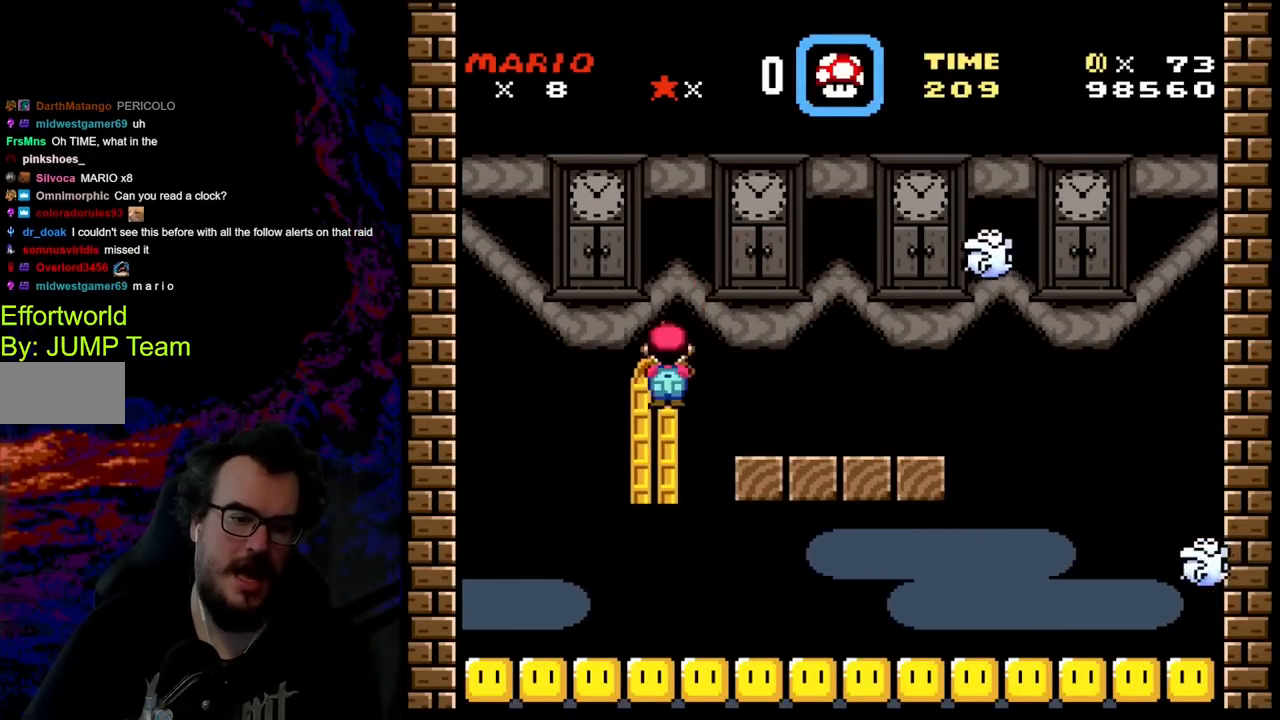
{"buttons": ["X"], "events": [[250, "DPAD_RIGHT", "up"]]}
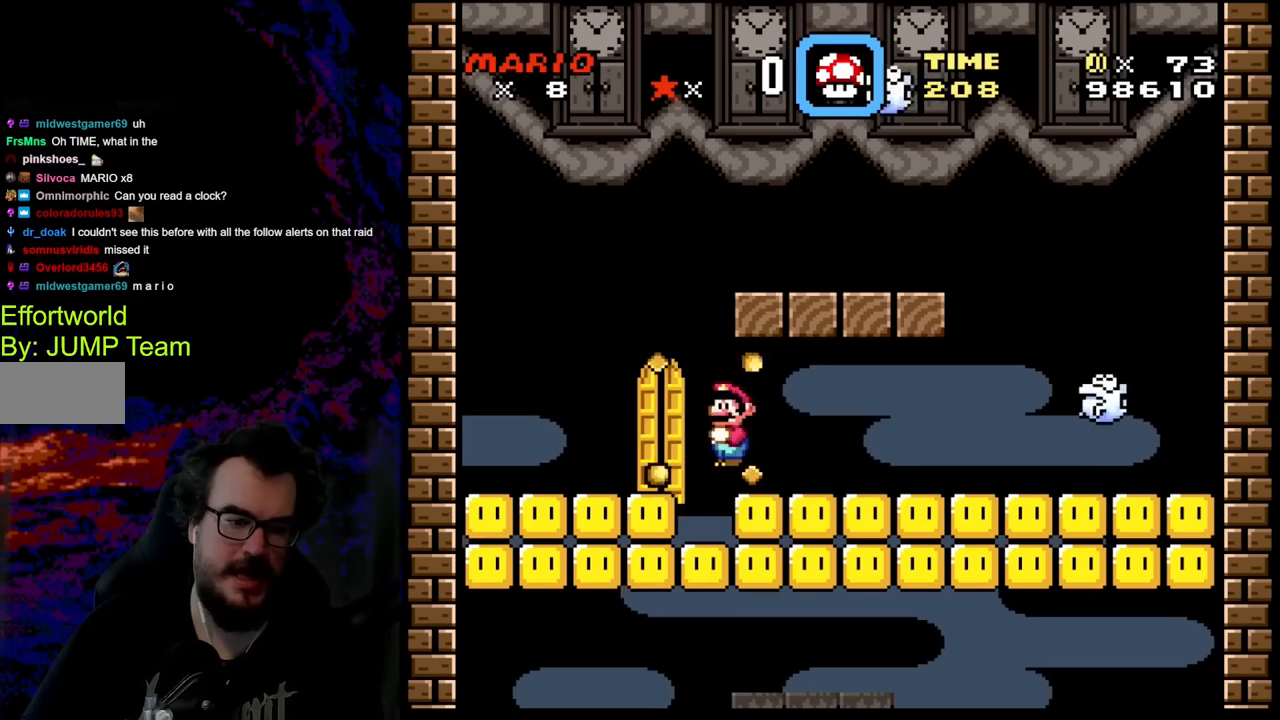
{"buttons": ["X", "DPAD_RIGHT"], "events": [[117, "DPAD_LEFT", "down"], [233, "DPAD_LEFT", "up"], [450, "DPAD_RIGHT", "down"]]}
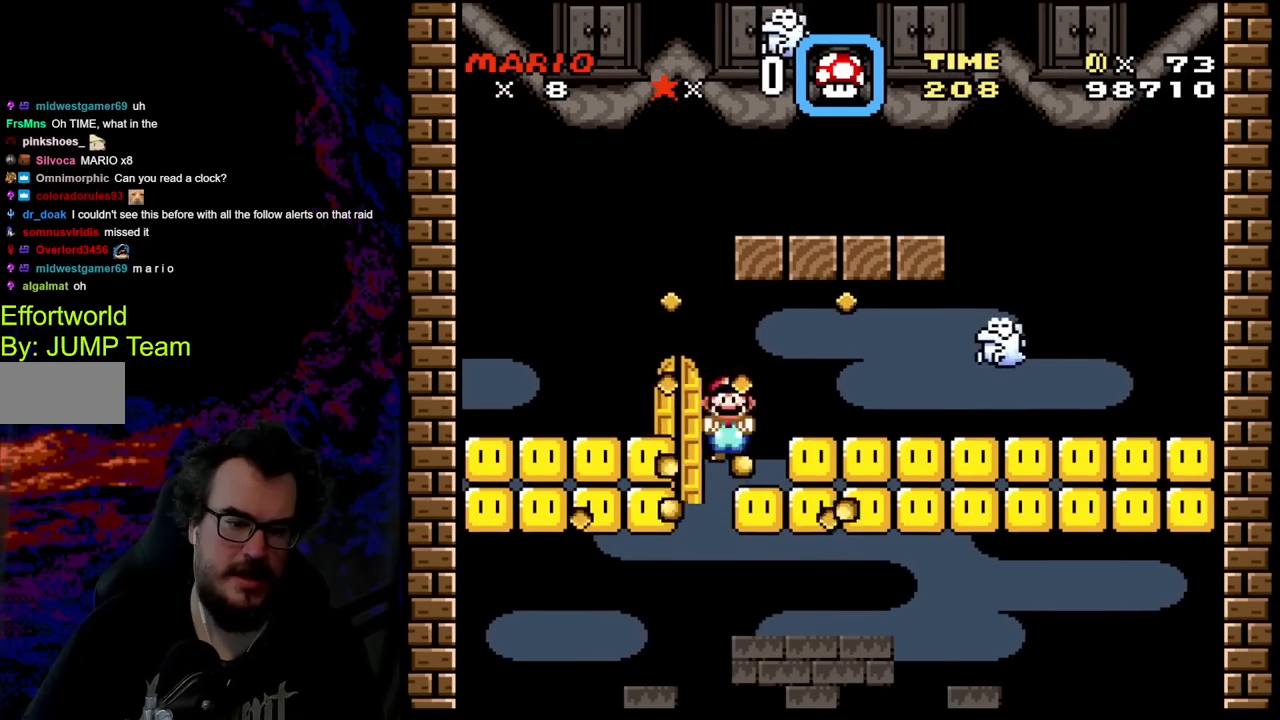
{"buttons": ["X"], "events": [[67, "DPAD_RIGHT", "up"]]}
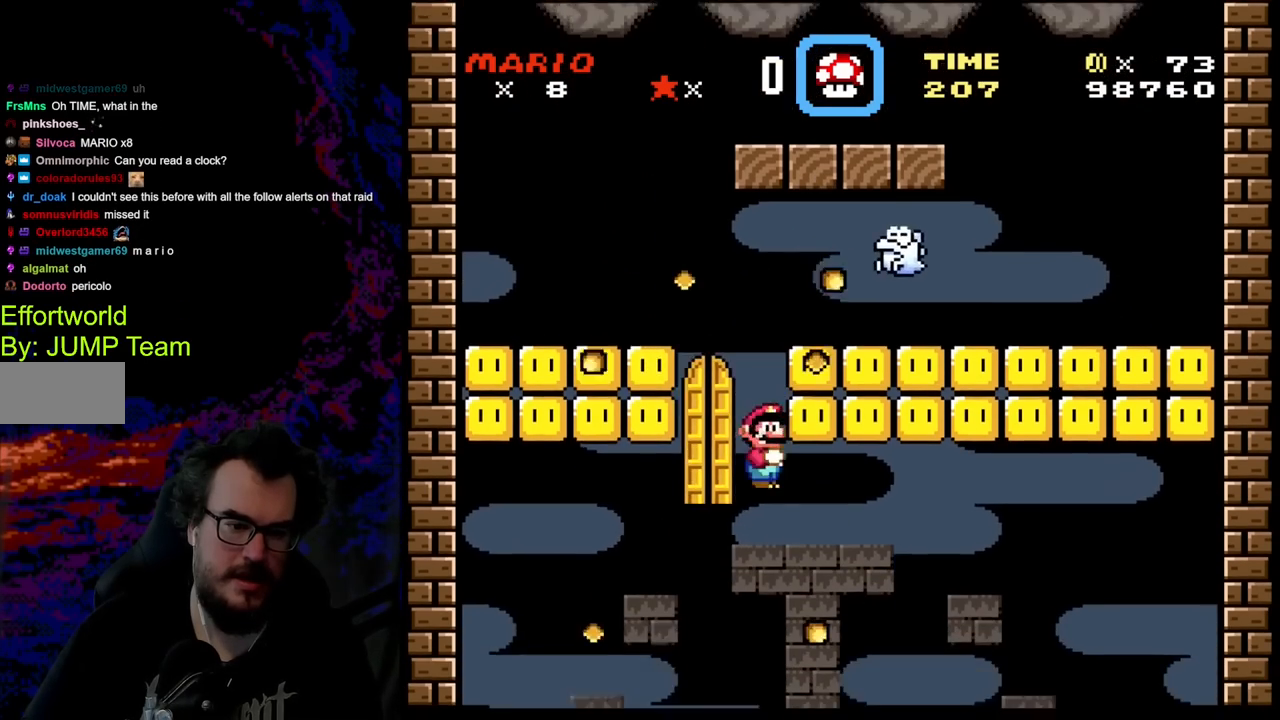
{"buttons": ["X"], "events": []}
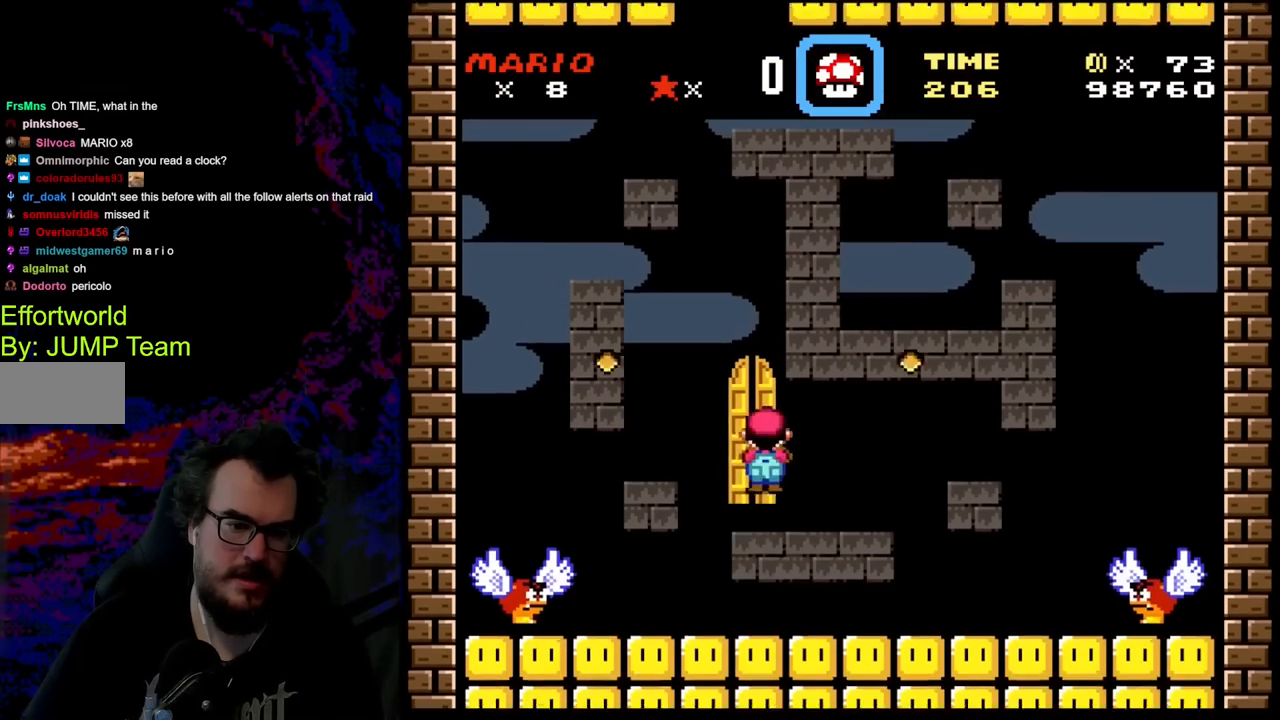
{"buttons": ["X"], "events": []}
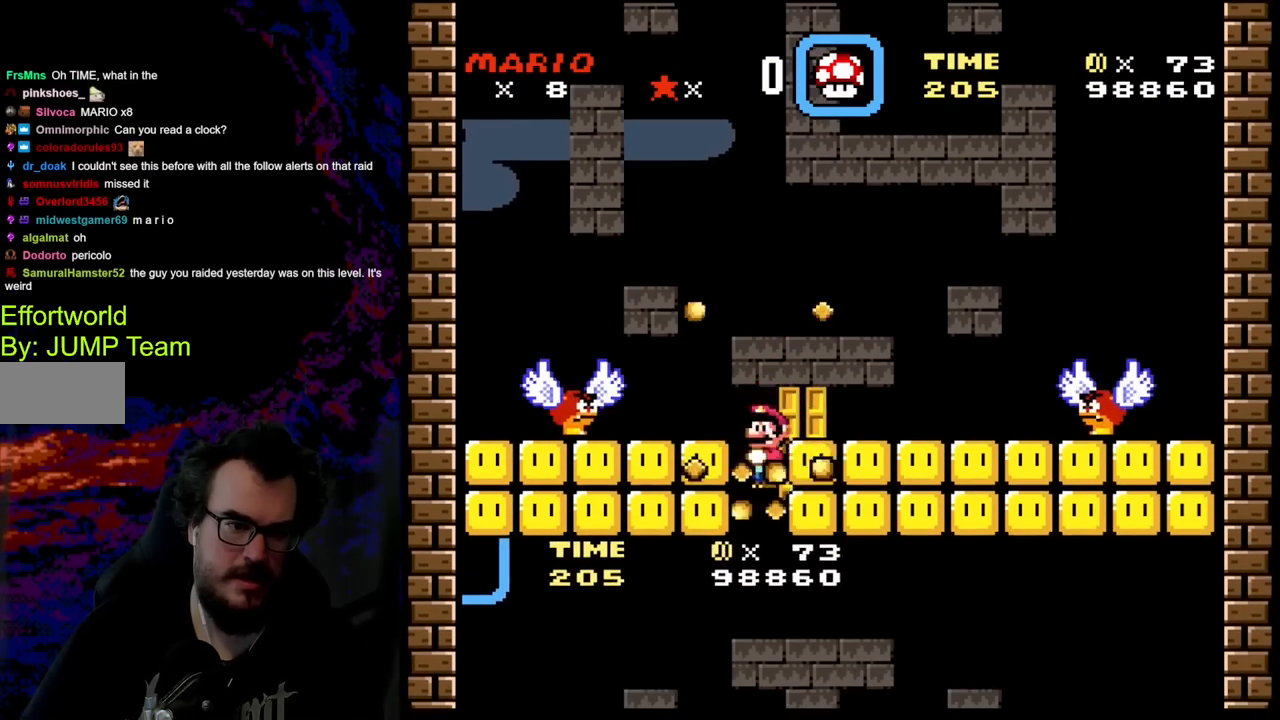
{"buttons": ["X", "DPAD_RIGHT"], "events": [[483, "DPAD_RIGHT", "down"]]}
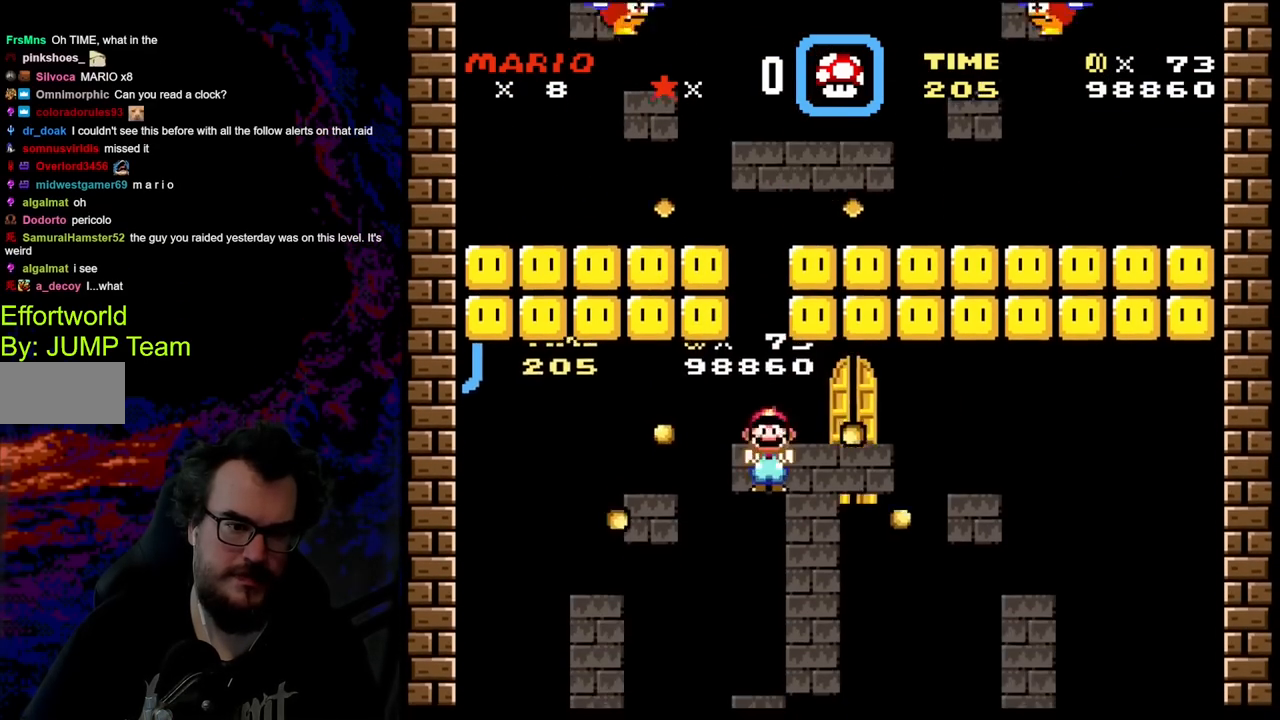
{"buttons": ["X"], "events": [[233, "DPAD_RIGHT", "up"]]}
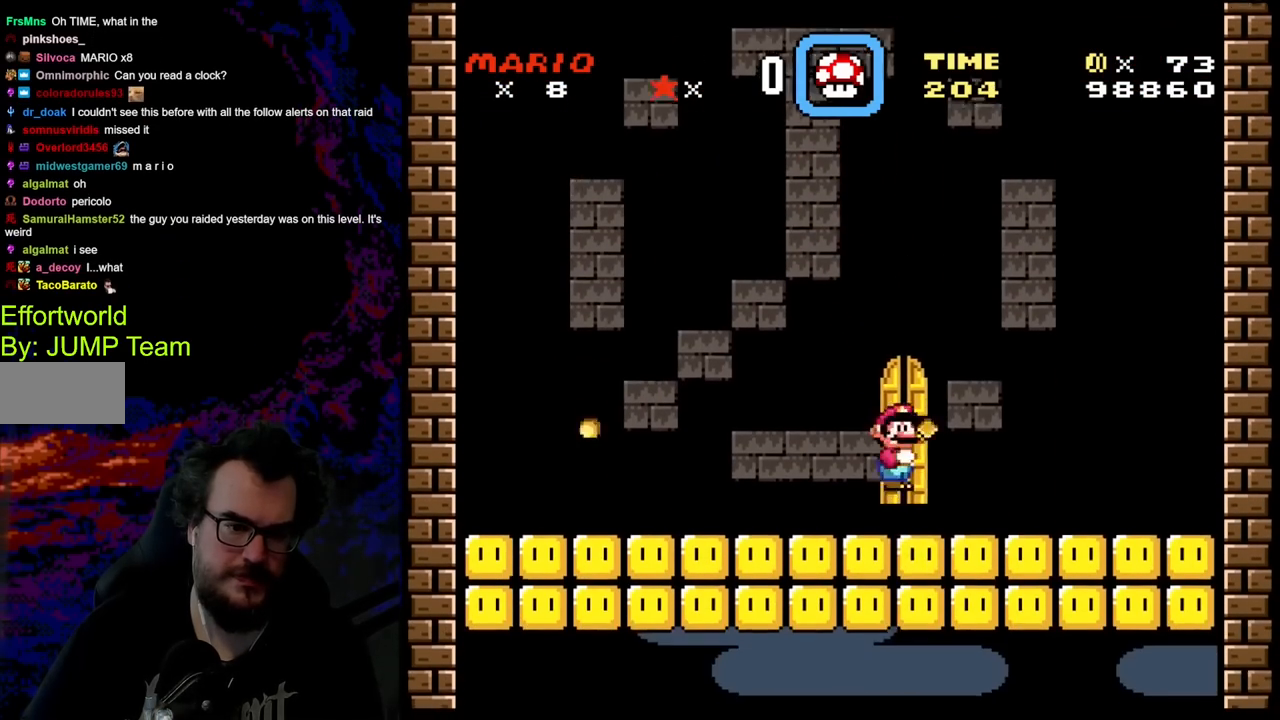
{"buttons": ["A", "X"], "events": [[117, "DPAD_LEFT", "down"], [283, "DPAD_LEFT", "up"], [333, "A", "down"]]}
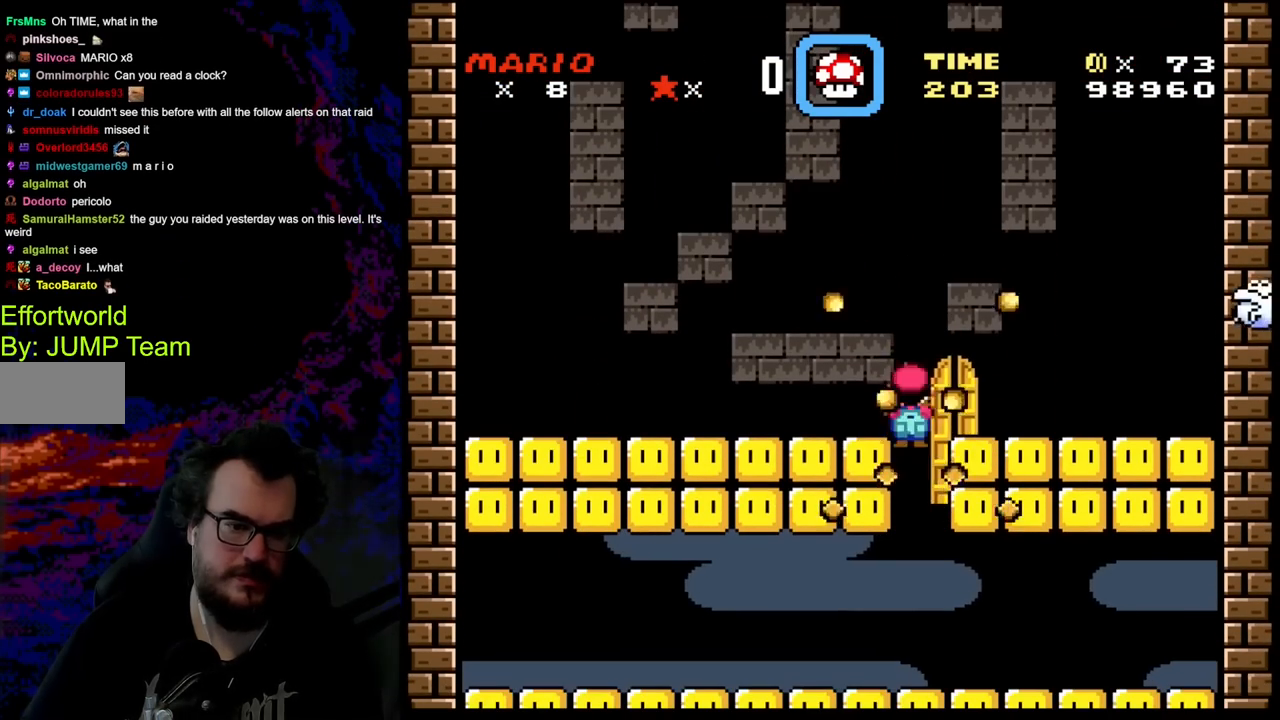
{"buttons": ["A", "X"], "events": [[17, "DPAD_LEFT", "down"], [400, "DPAD_LEFT", "up"]]}
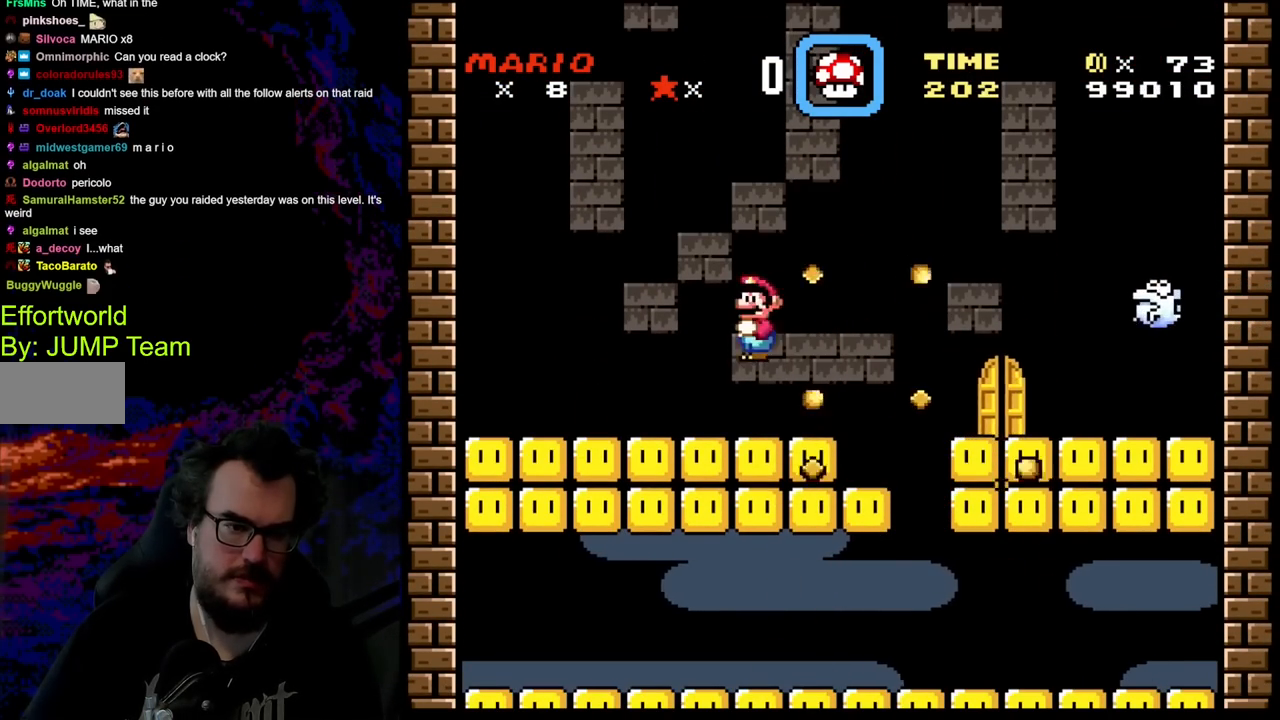
{"buttons": ["A", "X", "DPAD_RIGHT"], "events": [[283, "DPAD_RIGHT", "down"]]}
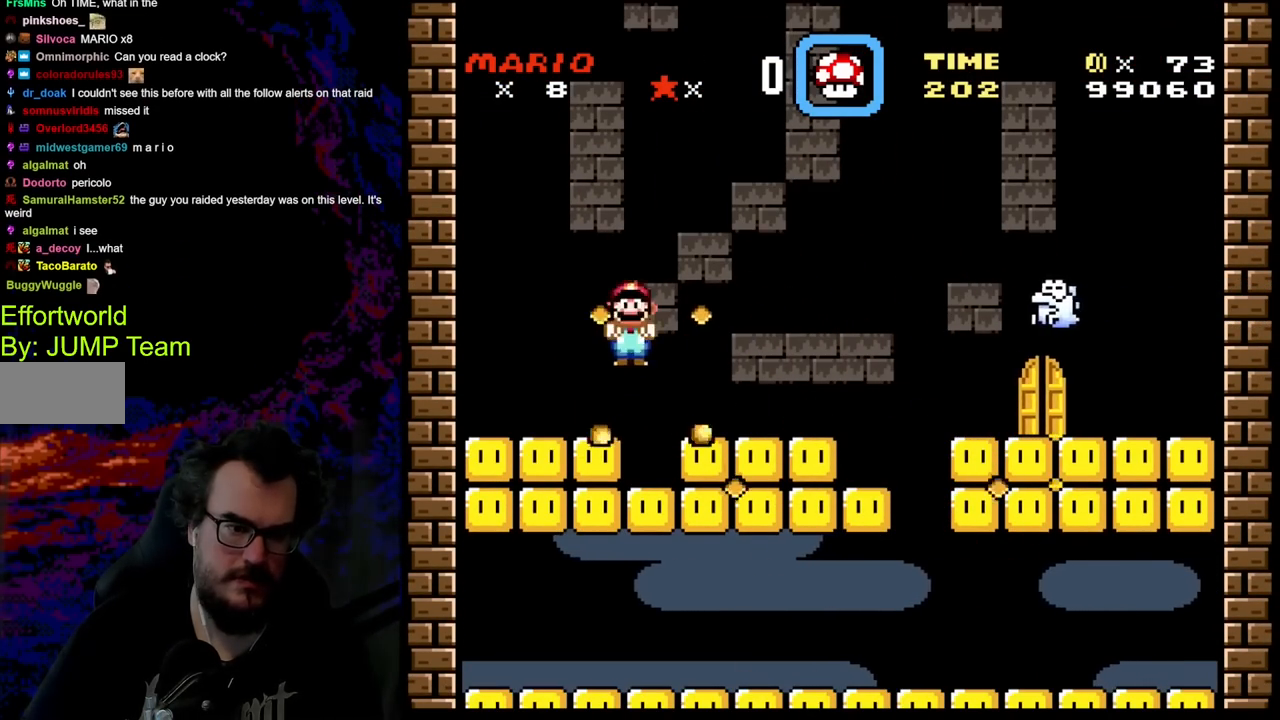
{"buttons": ["A", "X"], "events": [[233, "DPAD_LEFT", "down"], [233, "DPAD_RIGHT", "up"], [367, "DPAD_LEFT", "up"], [383, "DPAD_RIGHT", "down"], [500, "DPAD_RIGHT", "up"]]}
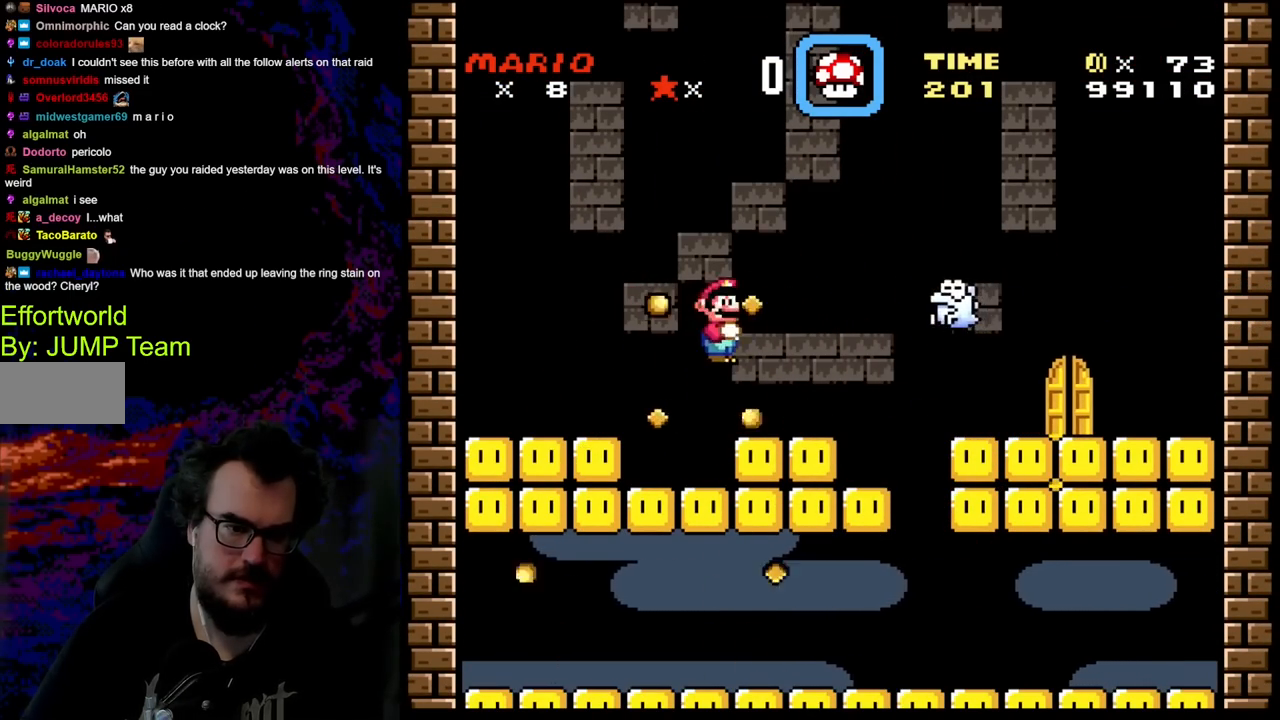
{"buttons": ["A", "X", "DPAD_RIGHT"], "events": [[100, "DPAD_RIGHT", "down"], [200, "DPAD_RIGHT", "up"], [333, "DPAD_RIGHT", "down"]]}
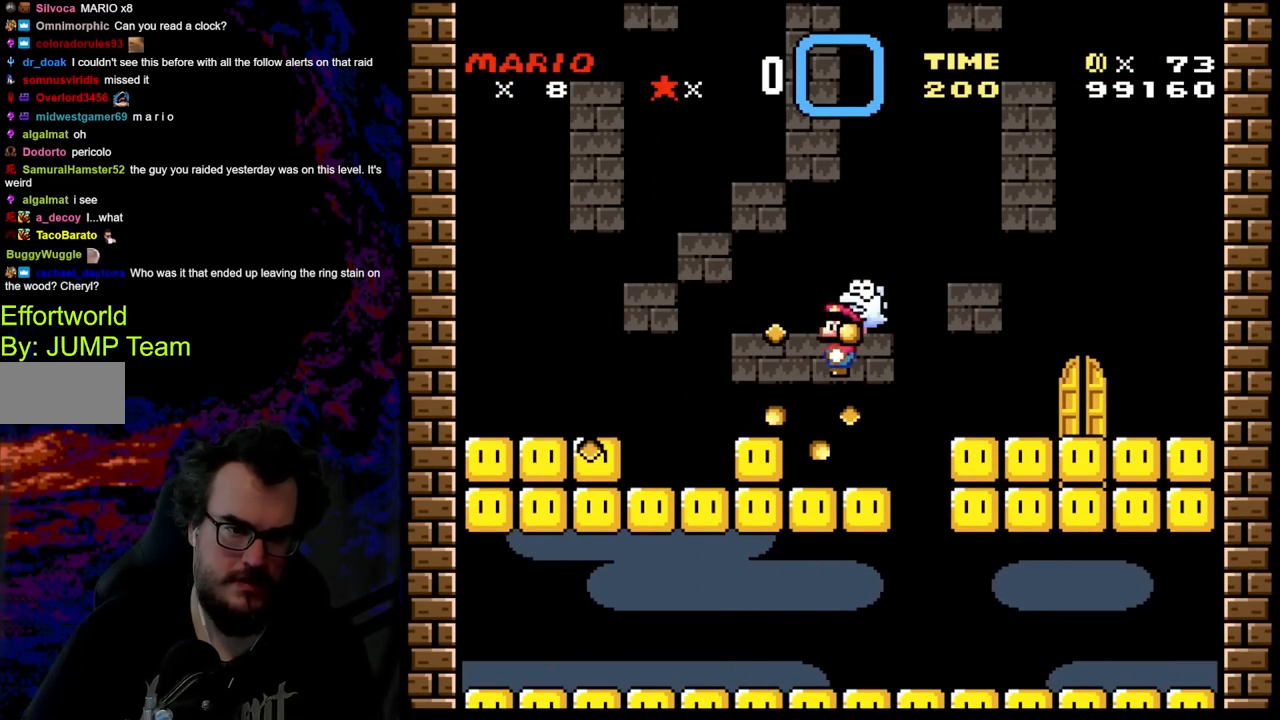
{"buttons": ["A", "X", "DPAD_RIGHT"], "events": []}
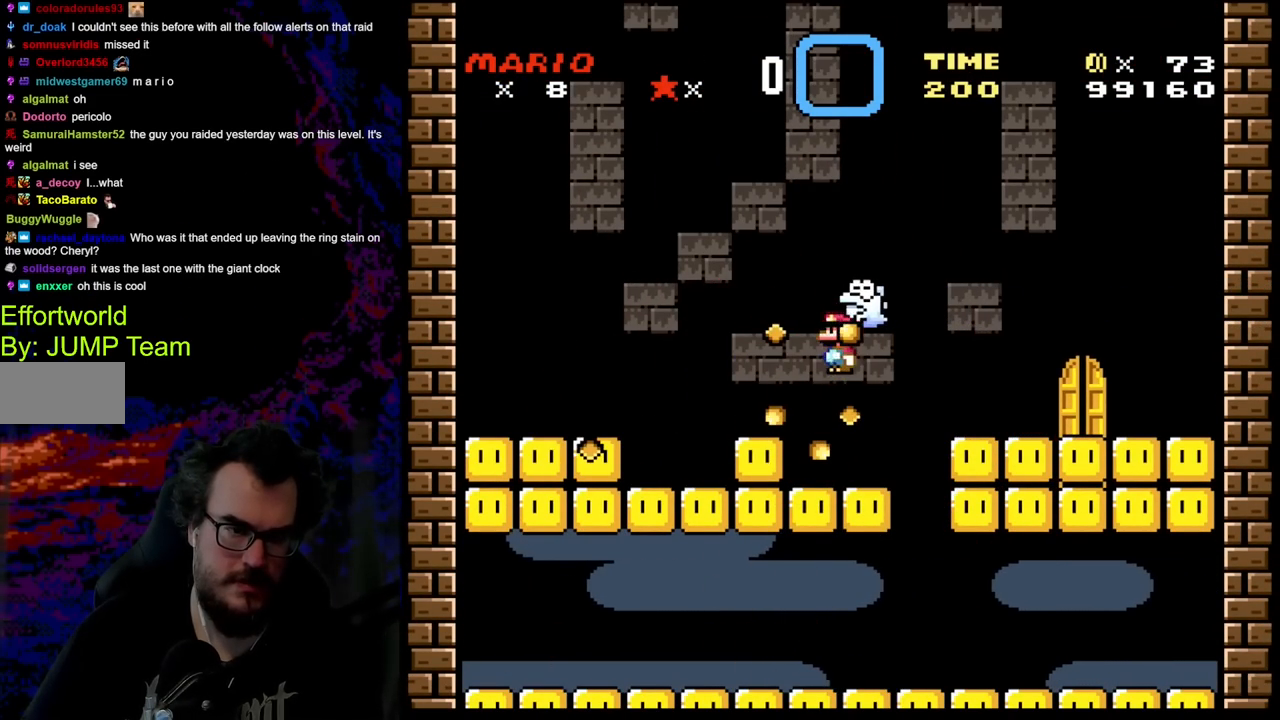
{"buttons": ["A", "X", "DPAD_RIGHT"], "events": []}
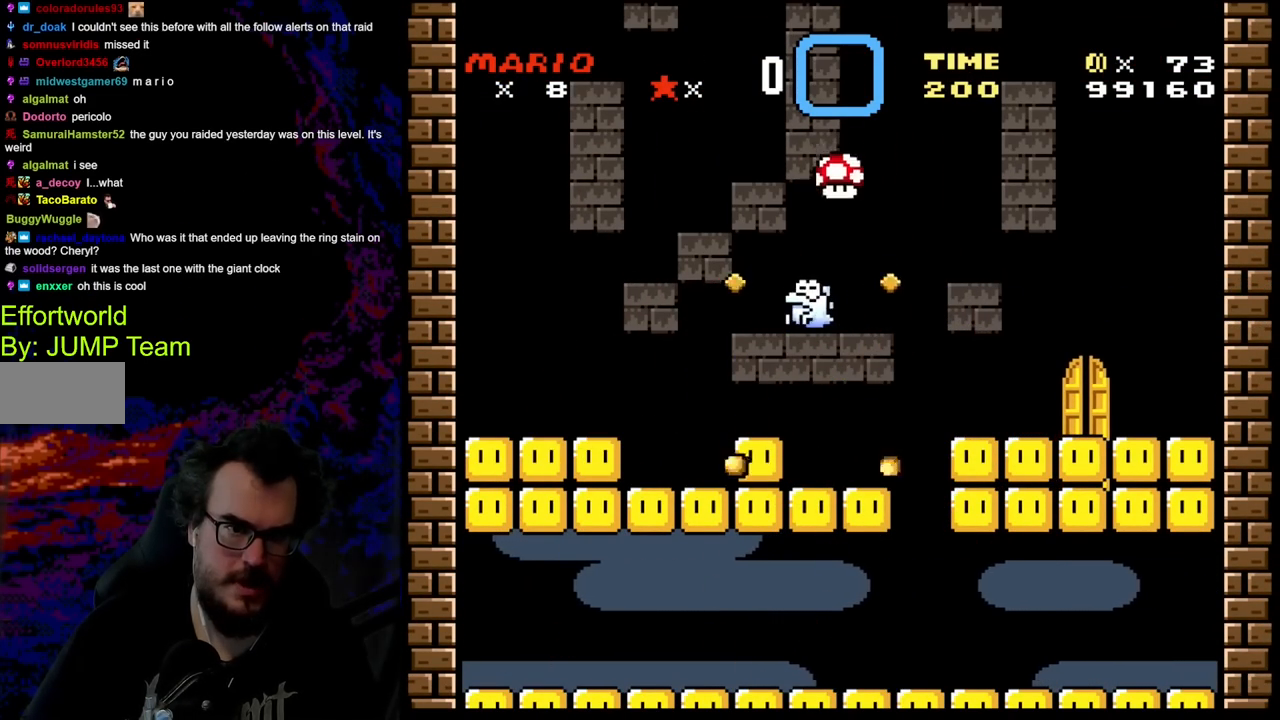
{"buttons": ["X", "DPAD_UP"], "events": [[117, "A", "up"], [283, "DPAD_LEFT", "down"], [283, "DPAD_RIGHT", "up"], [367, "DPAD_UP", "down"], [417, "DPAD_LEFT", "up"]]}
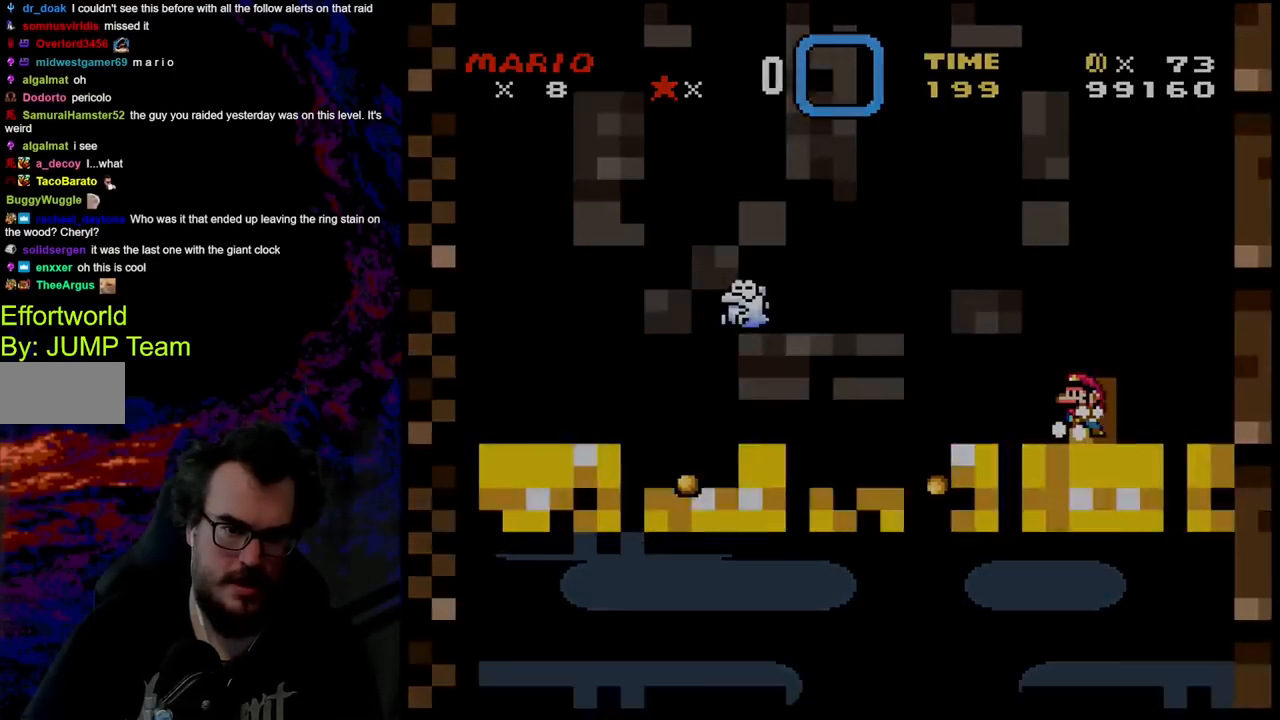
{"buttons": [], "events": [[33, "DPAD_UP", "up"], [283, "X", "up"]]}
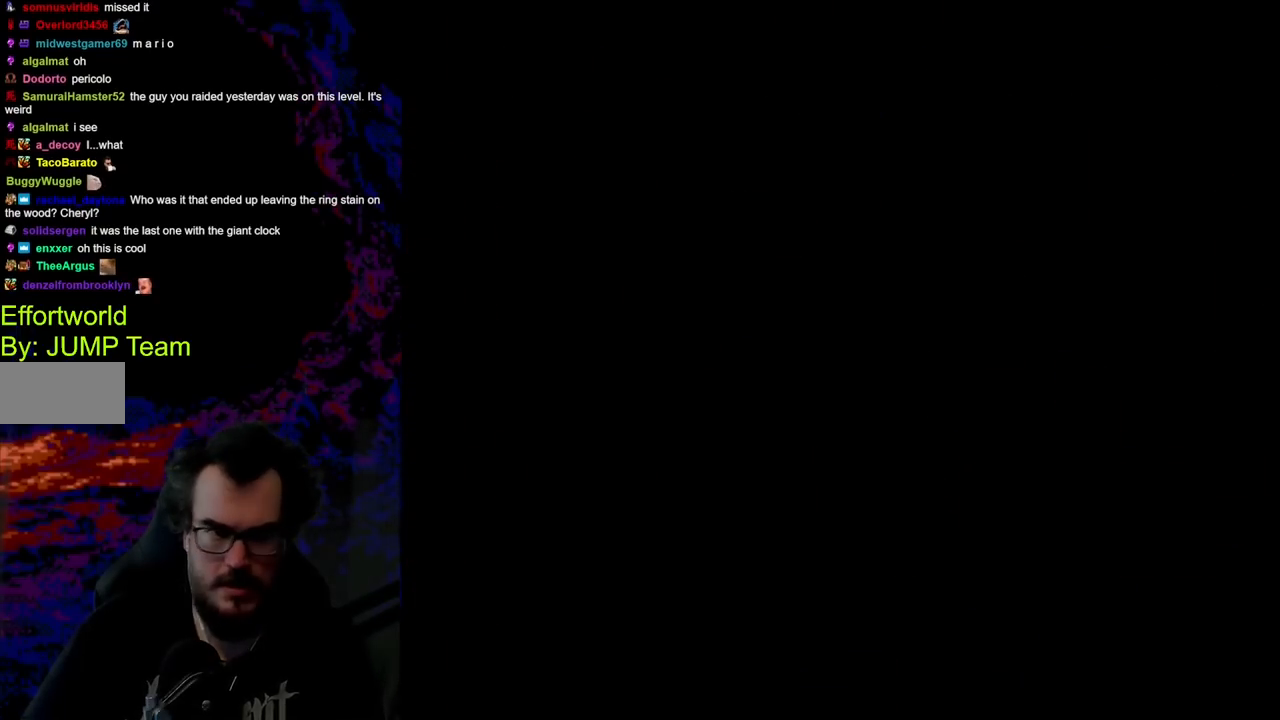
{"buttons": ["Y"], "events": [[333, "Y", "down"]]}
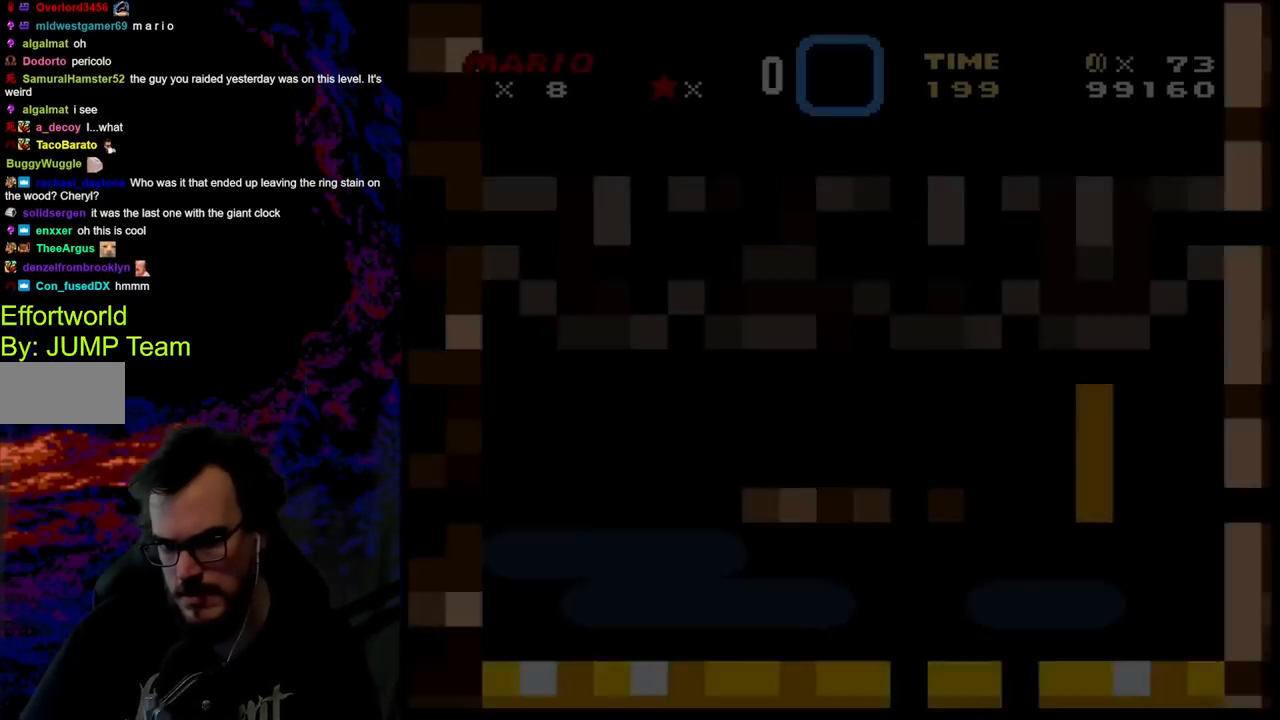
{"buttons": ["Y"], "events": []}
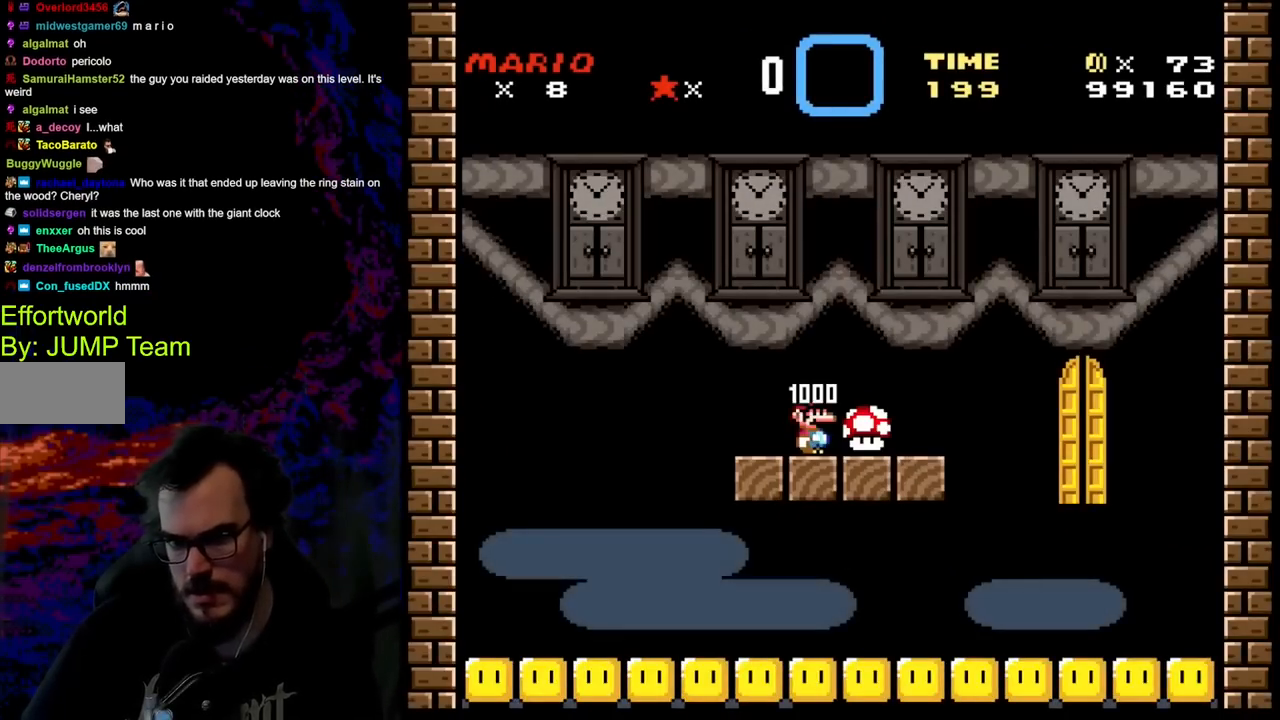
{"buttons": [], "events": [[500, "Y", "up"]]}